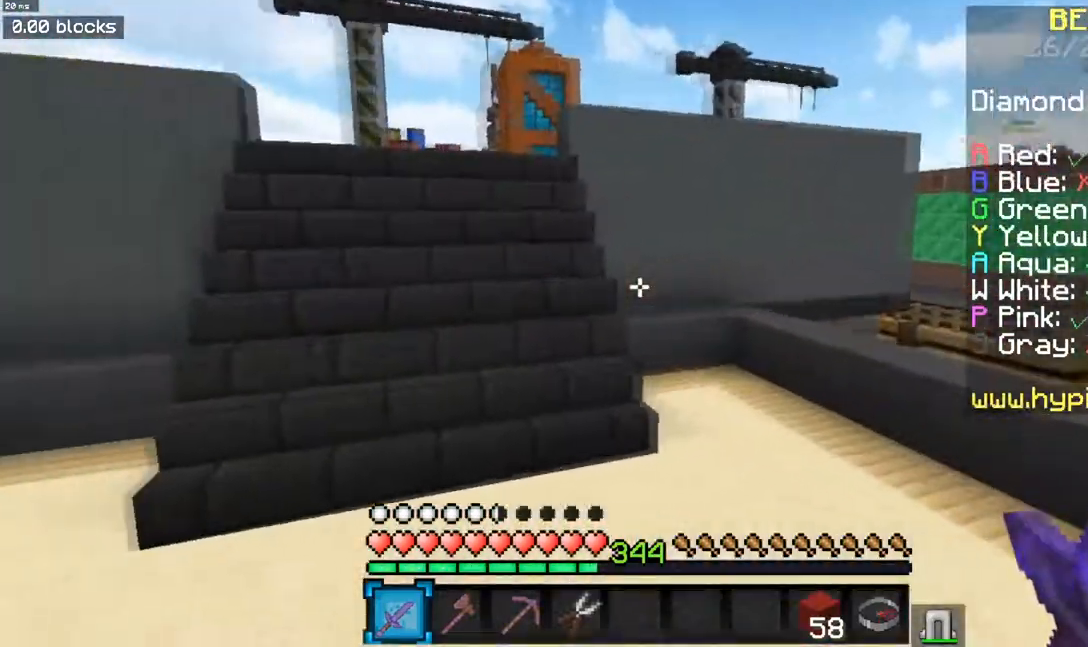
Gameplay with keyboard and mouse; each line is a JSON object with the keys and mouse buttons held at the frame after it. "events" lists presses ("down") and releases ("up") of "a", "d", "s", "space", "w", "mouse_left" and "mouse_right" between this image and that frame as [ms after this image, input, new state], when the widget could be followed in between. "mouse_left", "mouse_right" = the "left", "right" buttons of the "mouse" list. No other keys are recorded. Fast repeated clicks can show as one long hold. Mouse movement is not recorded.
{"keys": ["a", "space", "w"], "mouse": [], "events": [[417, "a", "down"]]}
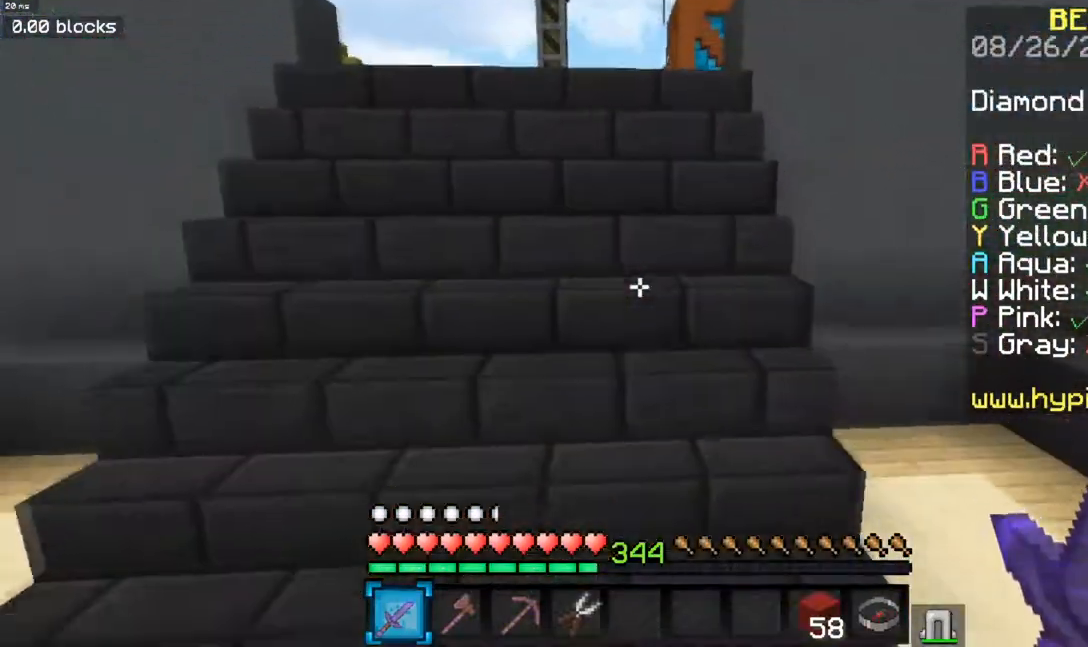
{"keys": ["space", "w"], "mouse": [], "events": [[83, "space", "up"], [133, "a", "up"], [334, "space", "down"], [450, "space", "up"], [500, "space", "down"]]}
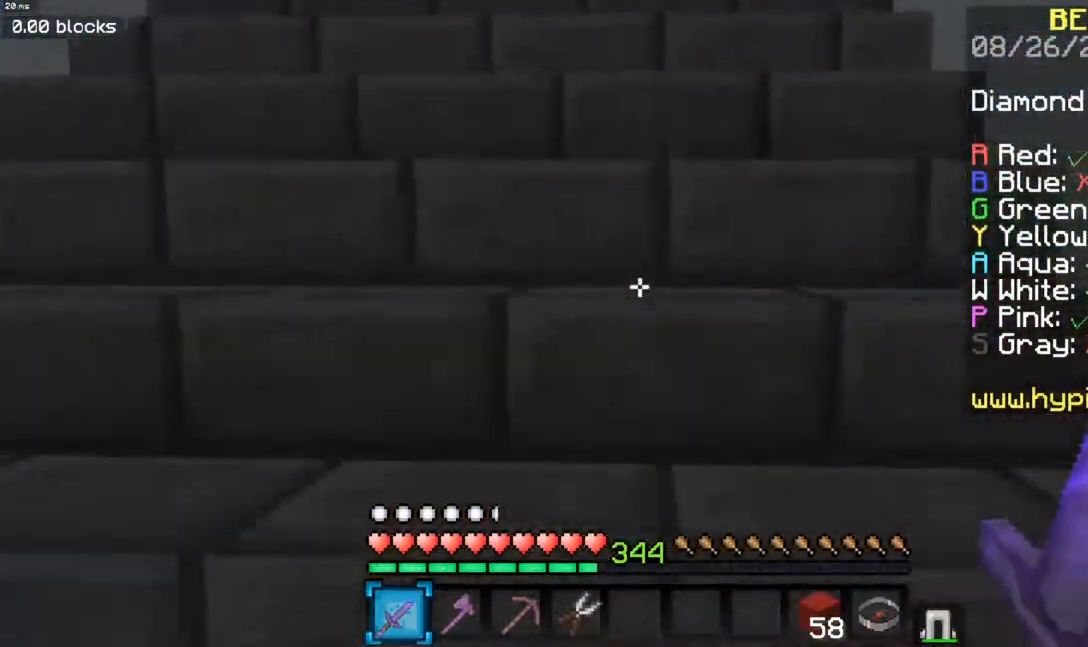
{"keys": ["space", "w"], "mouse": [], "events": []}
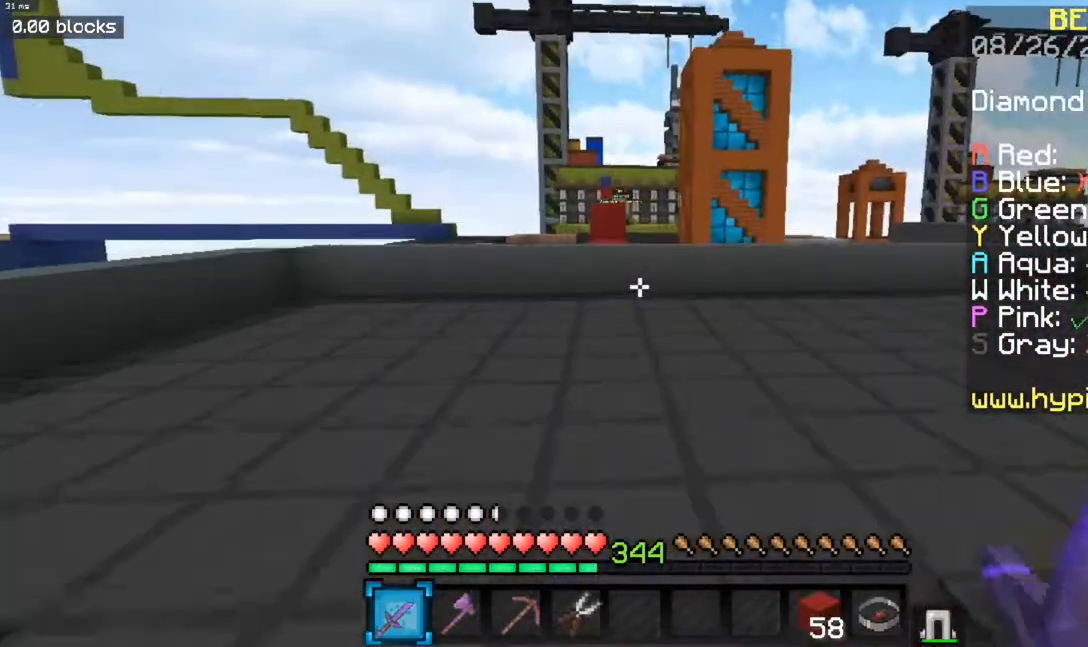
{"keys": ["d", "space", "w"], "mouse": [], "events": [[400, "d", "down"]]}
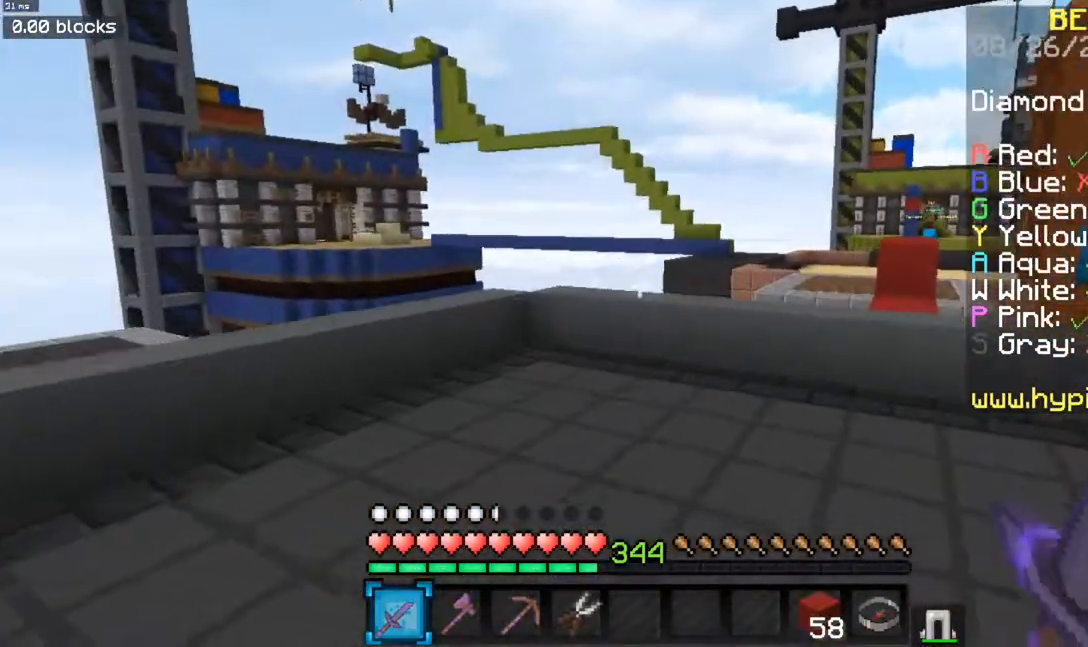
{"keys": ["space", "w"], "mouse": [], "events": [[167, "d", "up"]]}
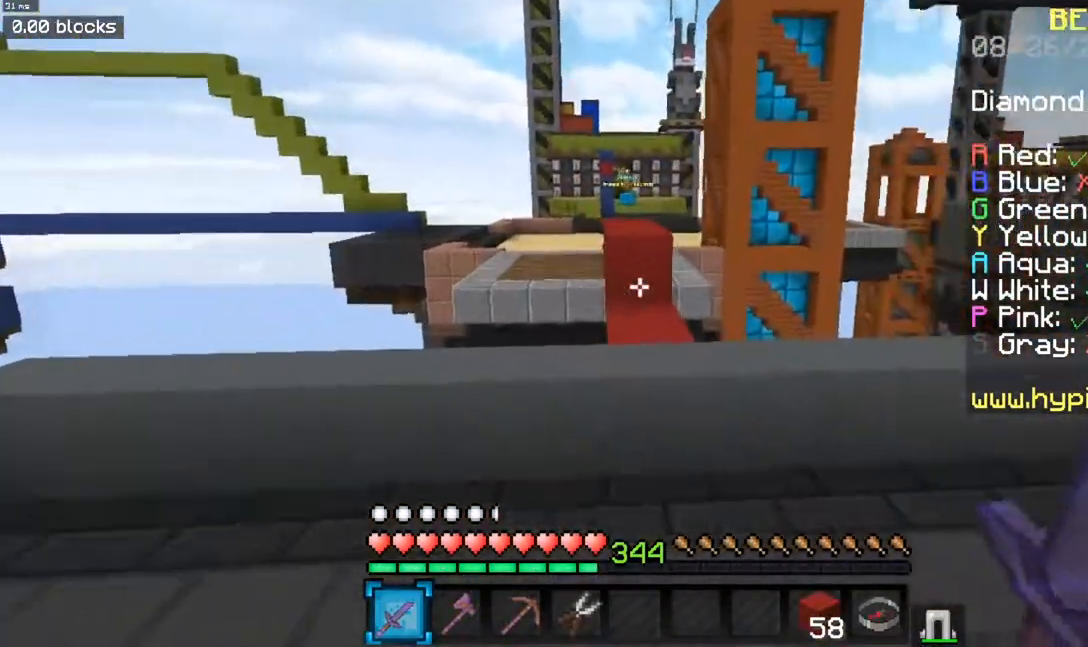
{"keys": ["space", "w"], "mouse": [], "events": []}
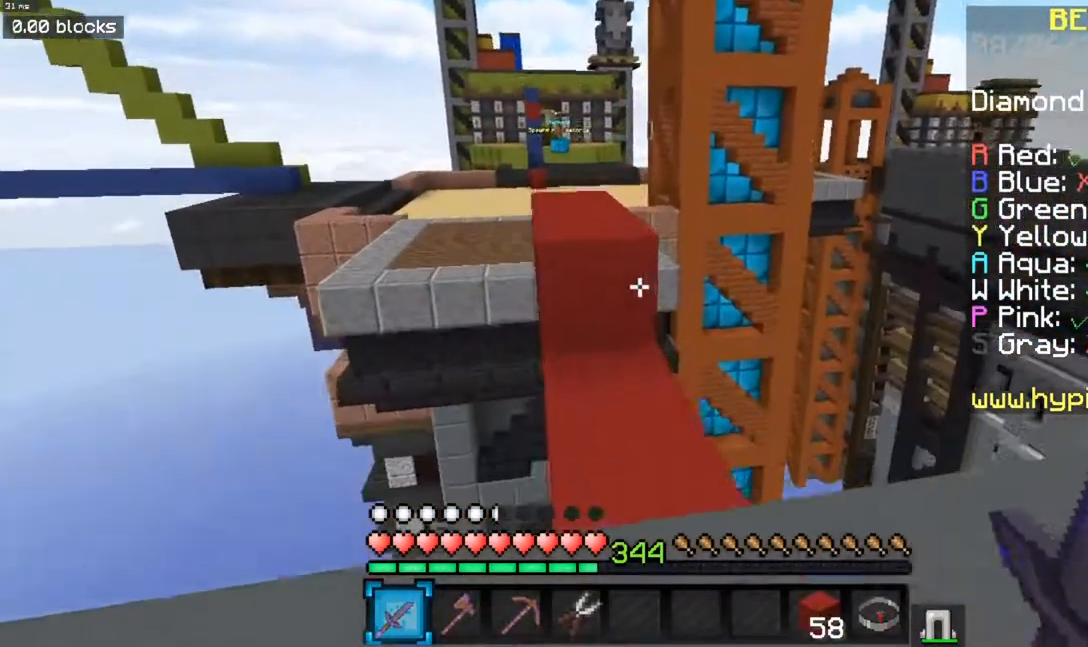
{"keys": ["w"], "mouse": [], "events": [[34, "space", "up"], [234, "space", "down"], [484, "space", "up"]]}
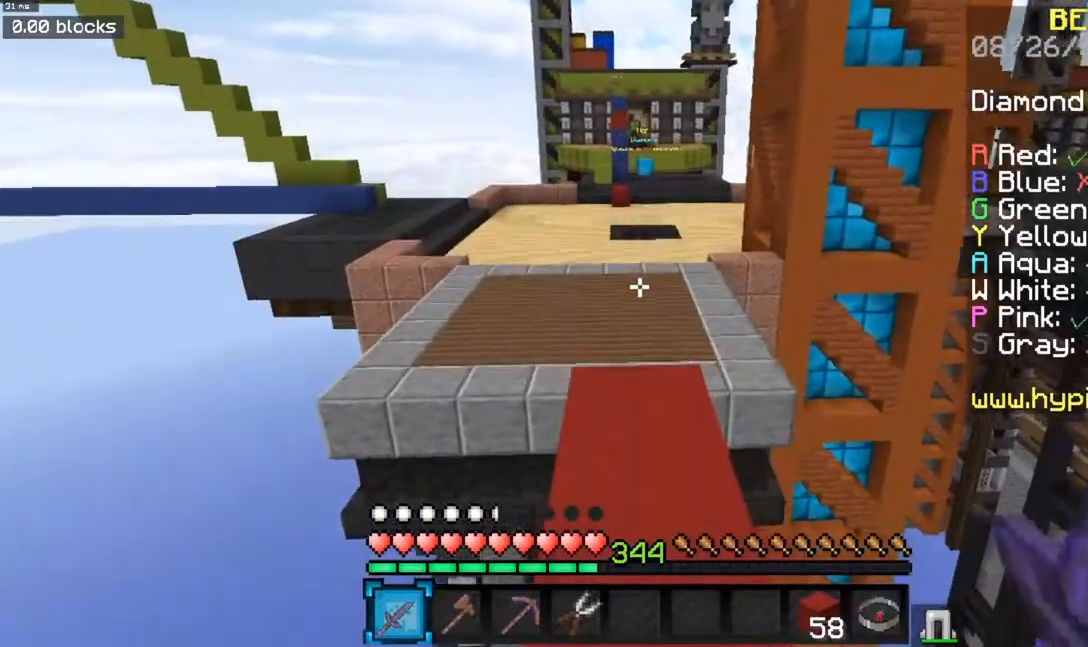
{"keys": ["space", "w"], "mouse": [], "events": [[417, "space", "down"]]}
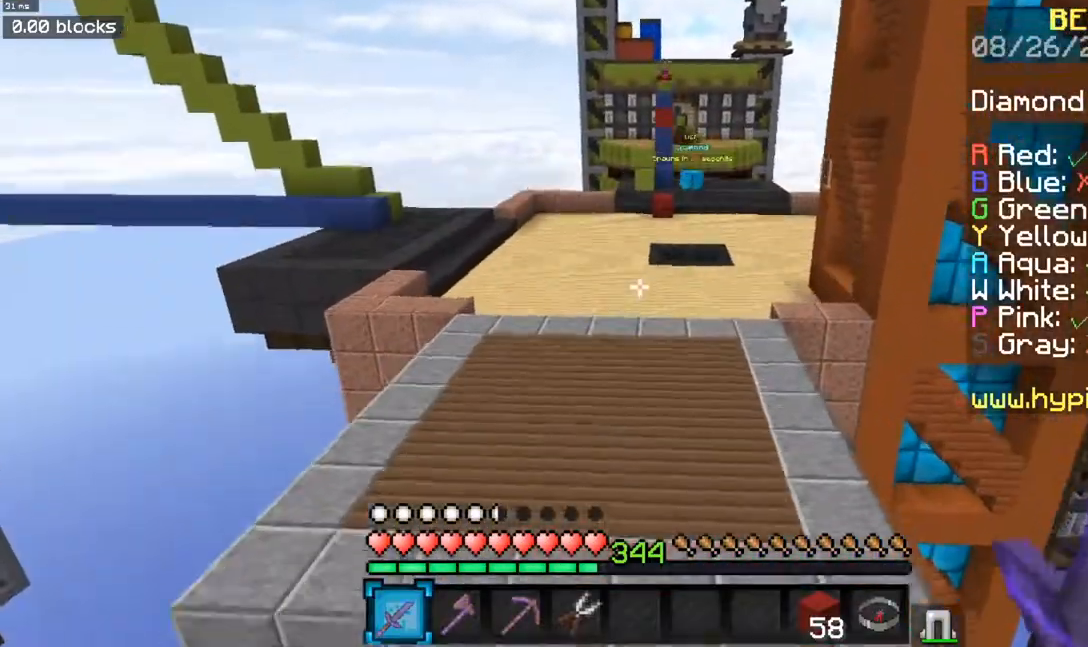
{"keys": ["space", "w"], "mouse": ["right"], "events": [[500, "mouse_right", "down"]]}
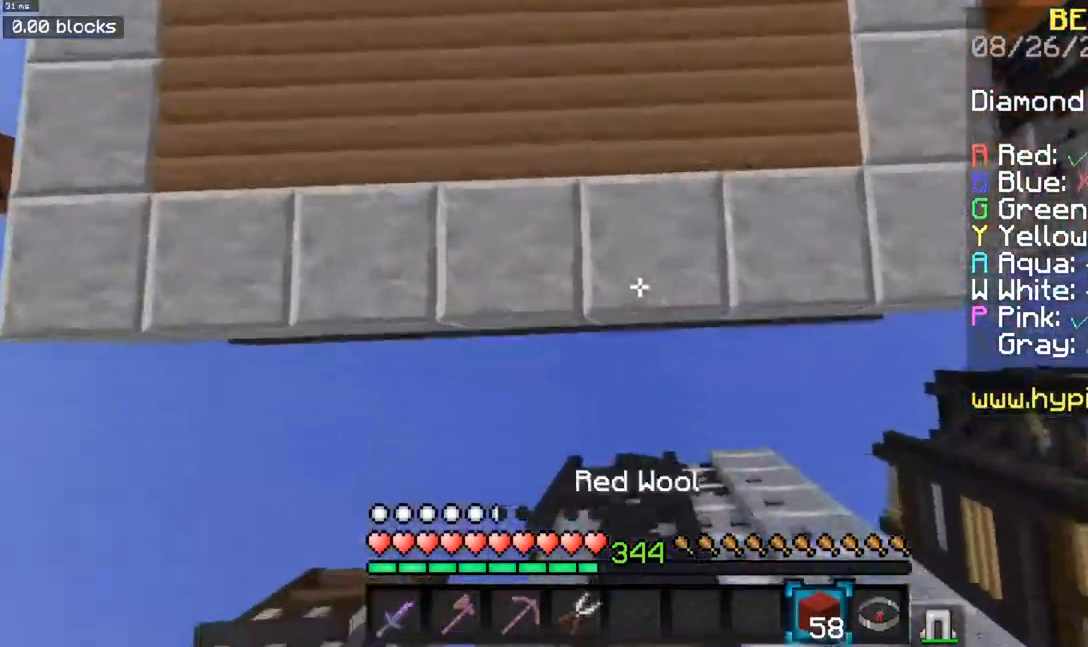
{"keys": ["space", "w"], "mouse": [], "events": [[50, "a", "down"], [167, "mouse_right", "up"], [334, "a", "up"]]}
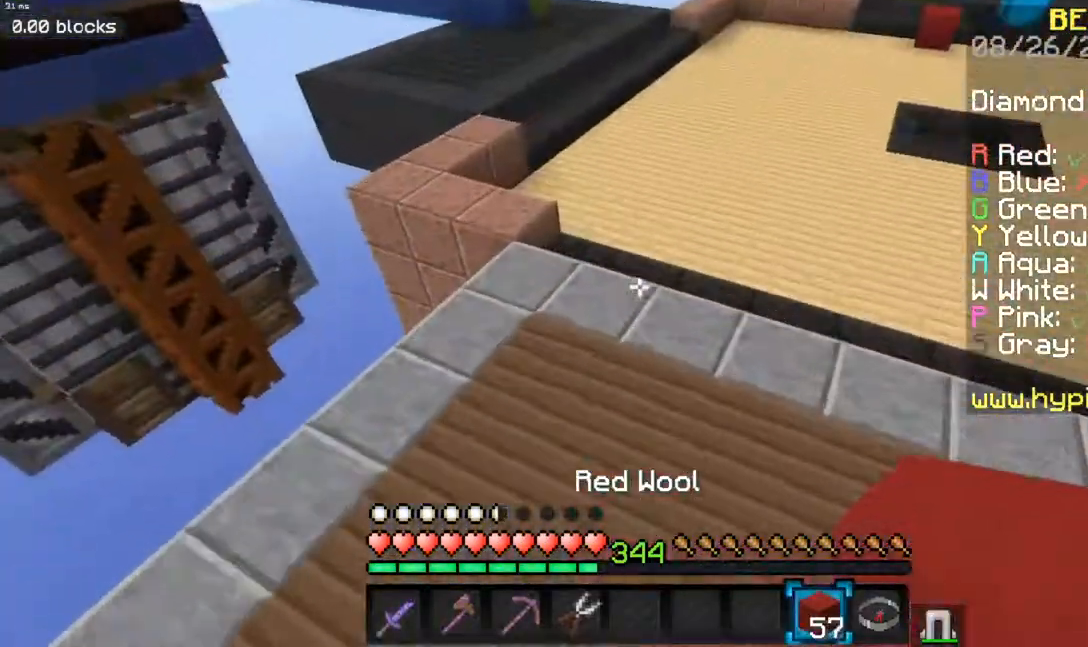
{"keys": ["d", "space", "w"], "mouse": [], "events": [[183, "d", "down"]]}
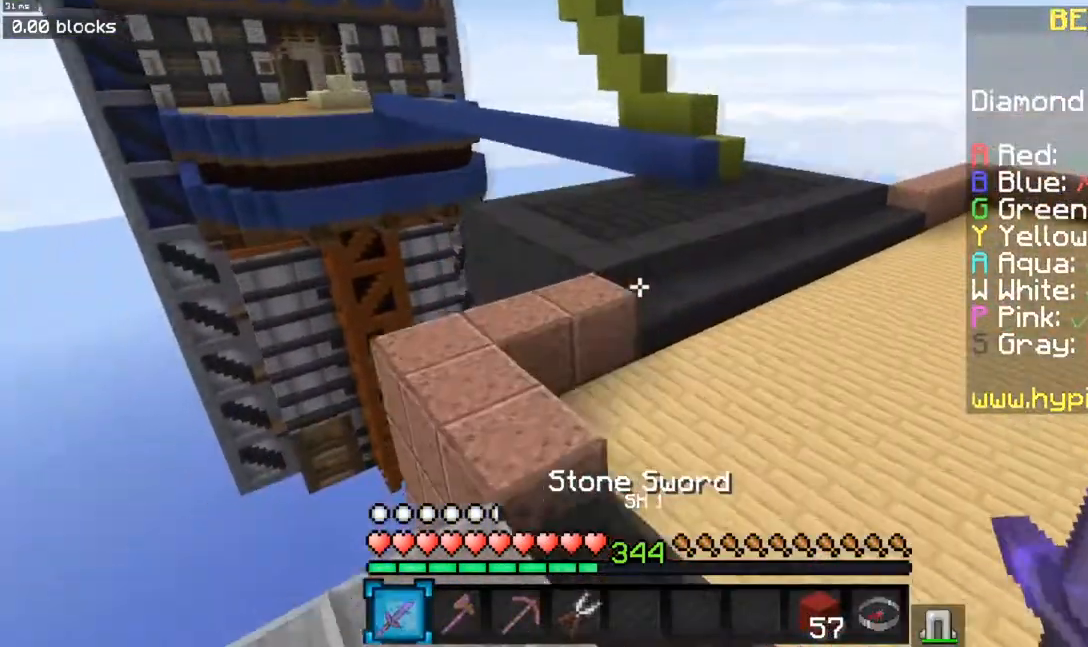
{"keys": ["d", "space", "w"], "mouse": [], "events": []}
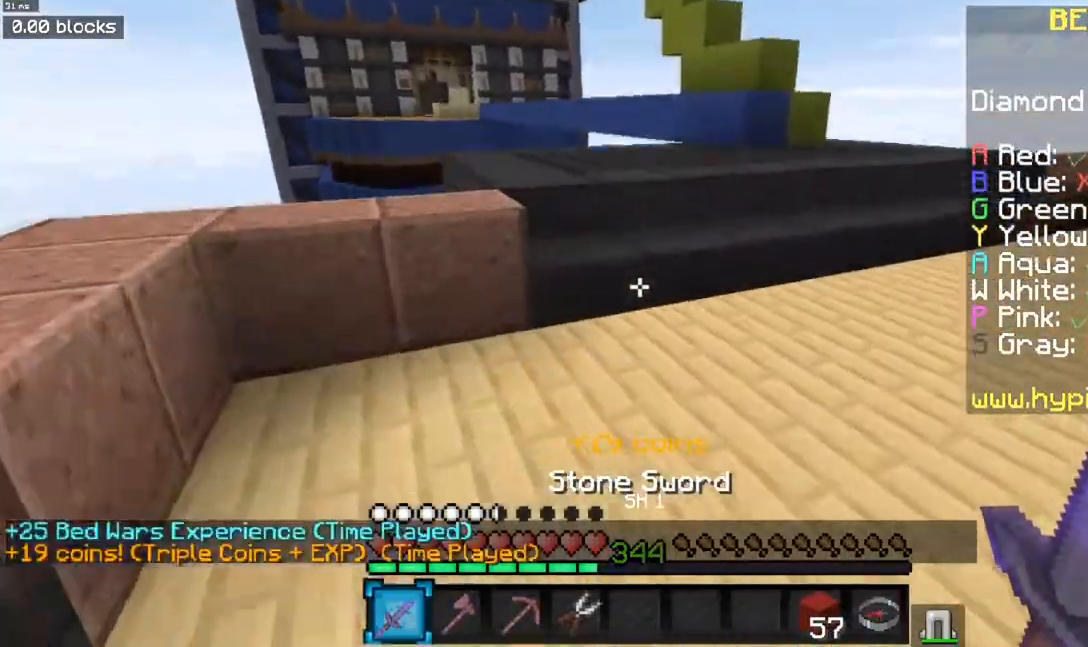
{"keys": ["space", "w"], "mouse": [], "events": [[267, "d", "up"]]}
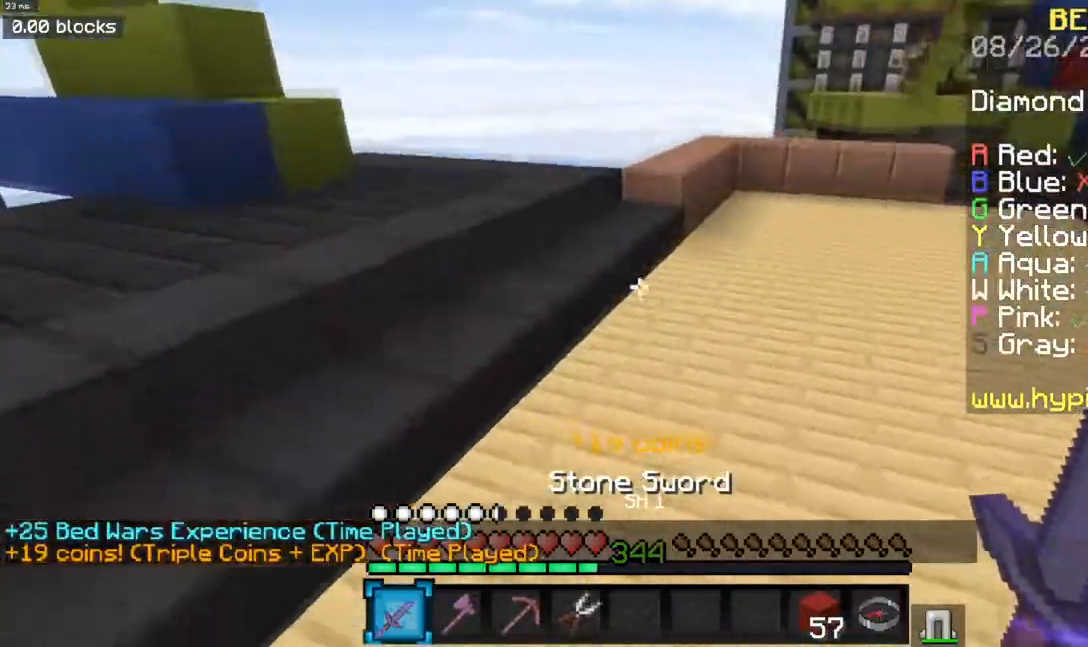
{"keys": ["a", "w"], "mouse": [], "events": [[84, "a", "down"], [384, "space", "up"]]}
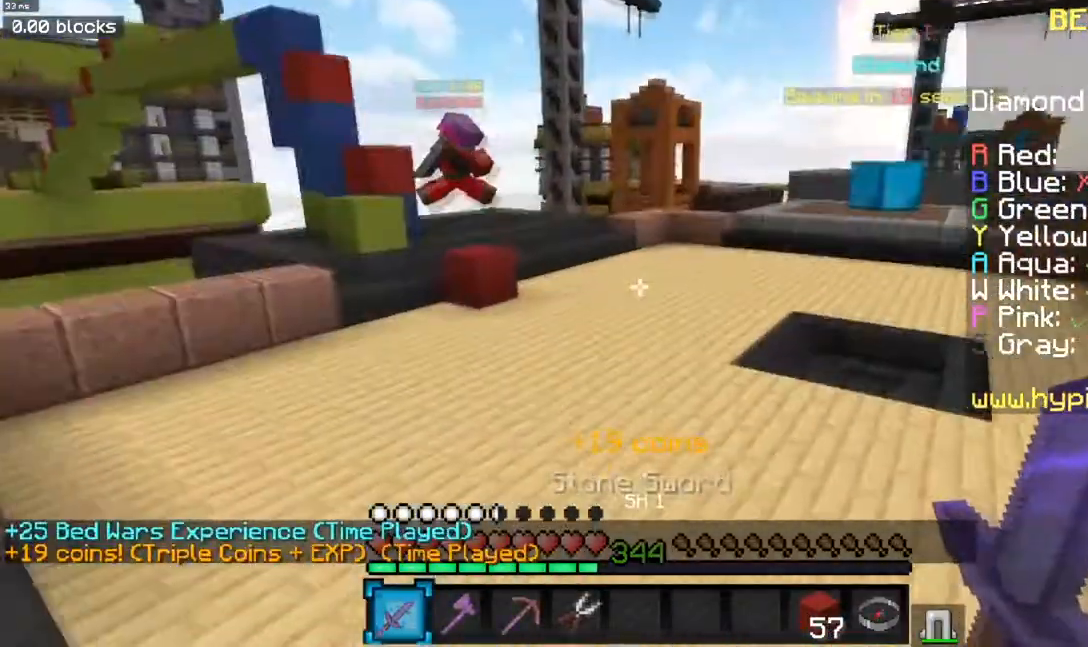
{"keys": ["space", "w"], "mouse": [], "events": [[83, "a", "up"], [200, "space", "down"]]}
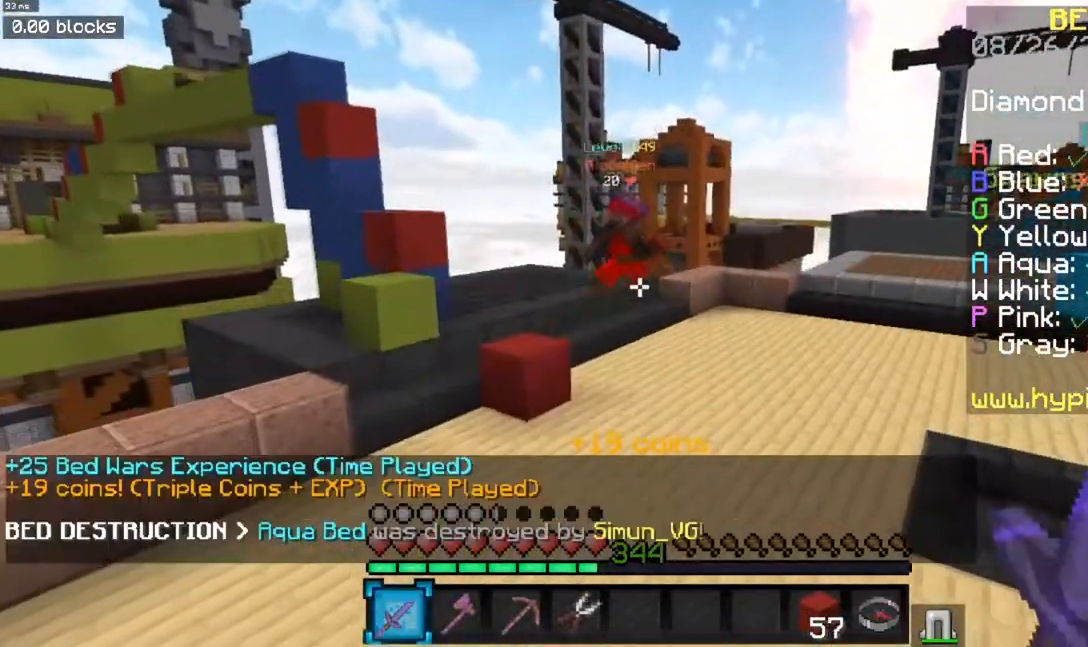
{"keys": ["space", "w"], "mouse": [], "events": [[134, "space", "up"], [284, "space", "down"]]}
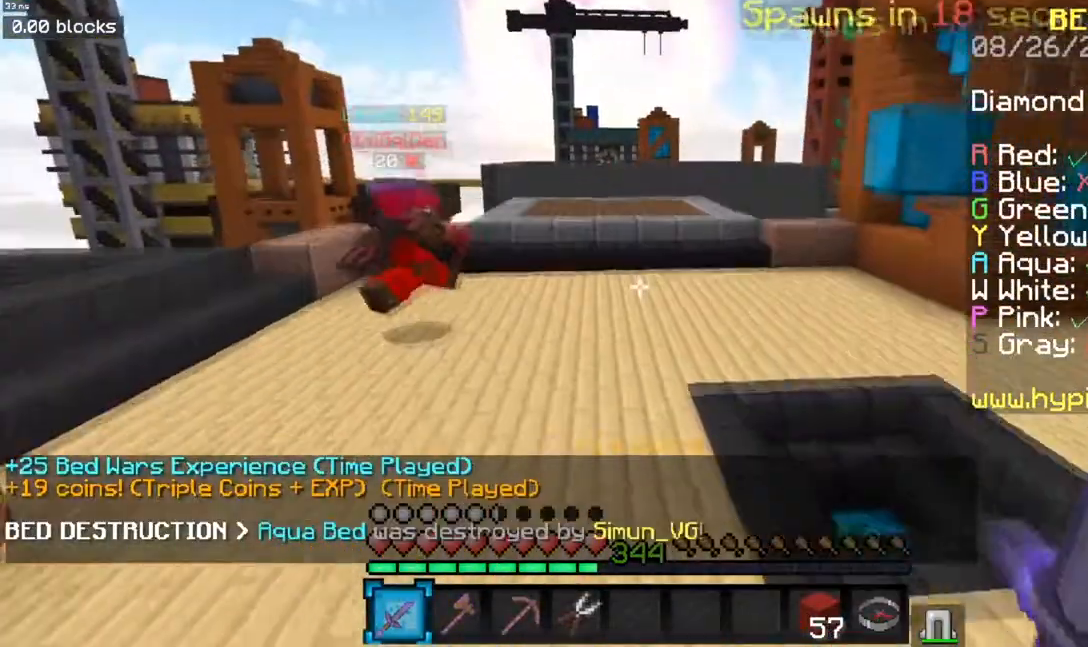
{"keys": ["space", "w"], "mouse": [], "events": []}
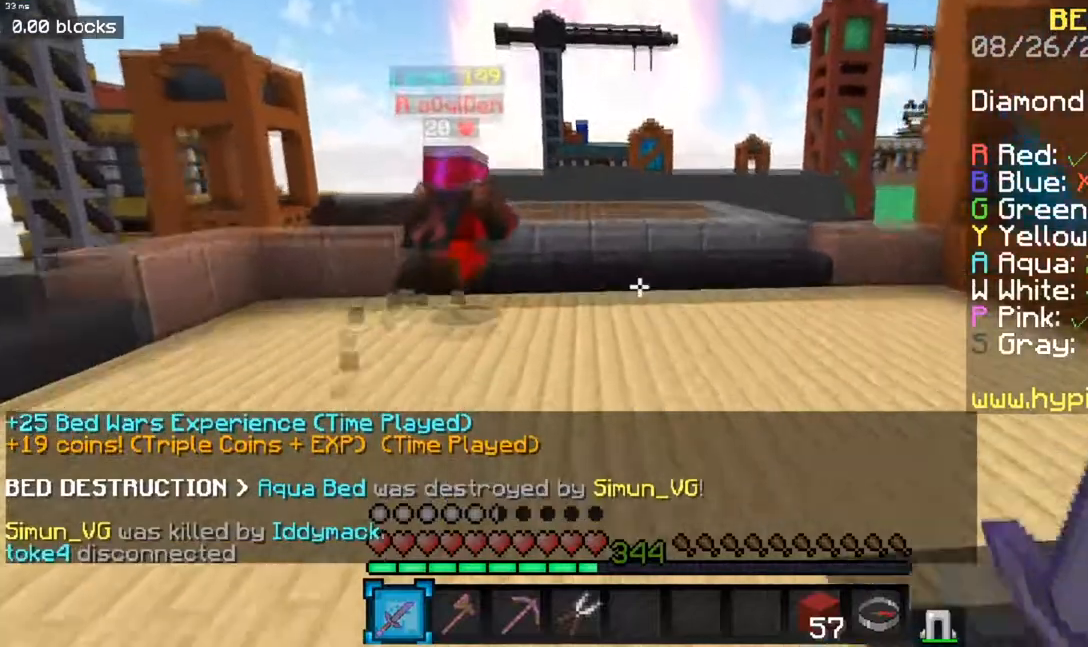
{"keys": ["w"], "mouse": [], "events": [[384, "space", "up"]]}
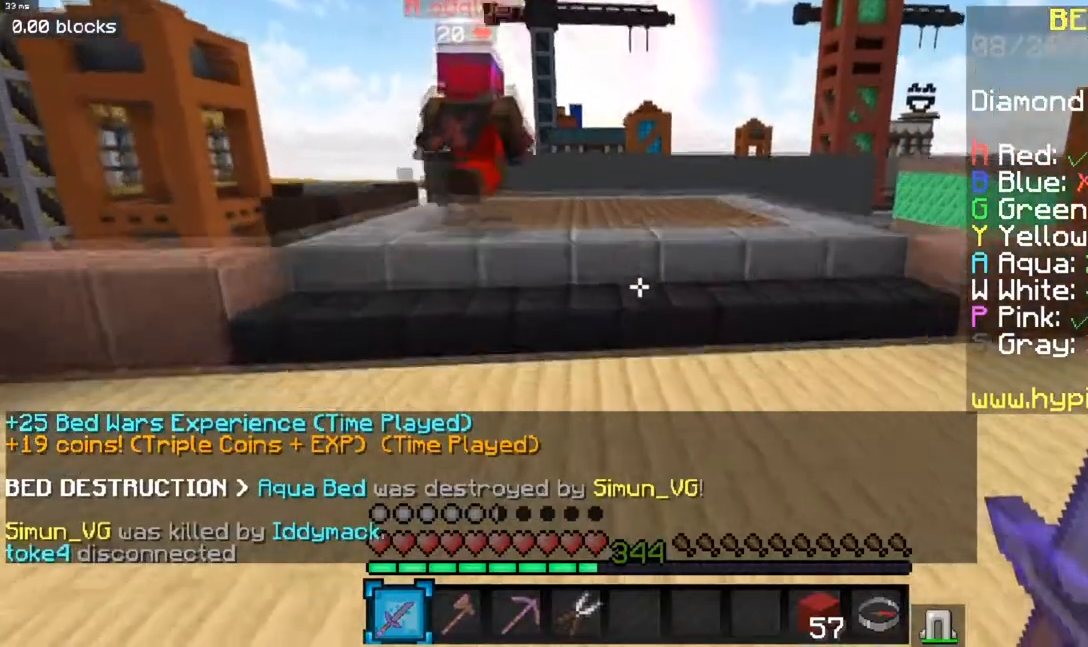
{"keys": ["w"], "mouse": [], "events": [[233, "space", "down"], [484, "space", "up"]]}
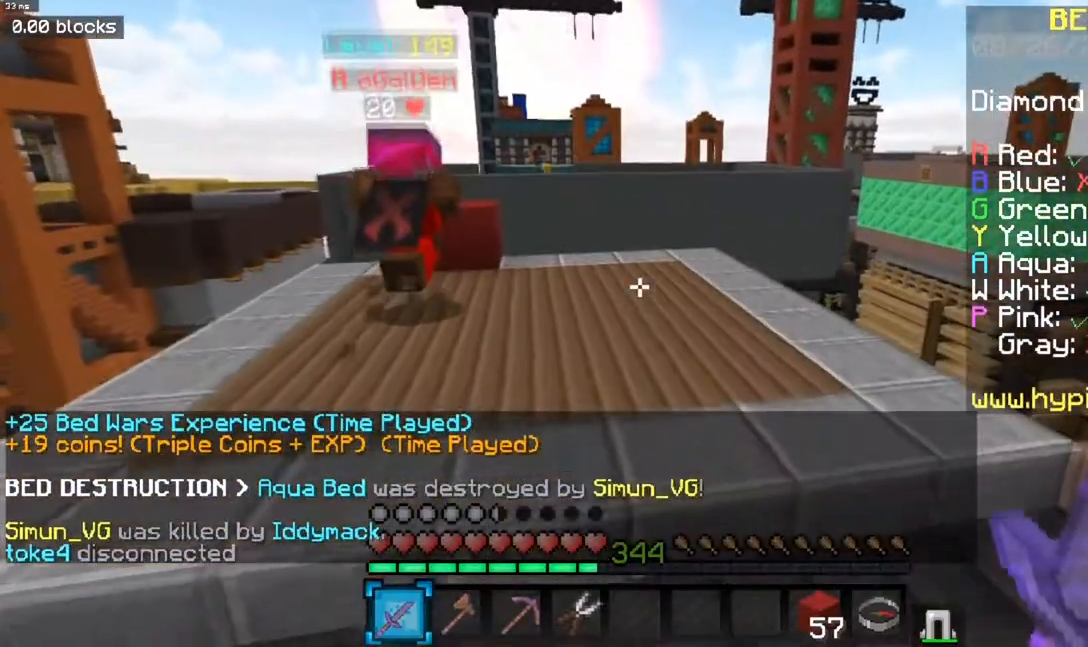
{"keys": ["a", "w"], "mouse": [], "events": [[234, "space", "down"], [351, "a", "down"], [484, "space", "up"]]}
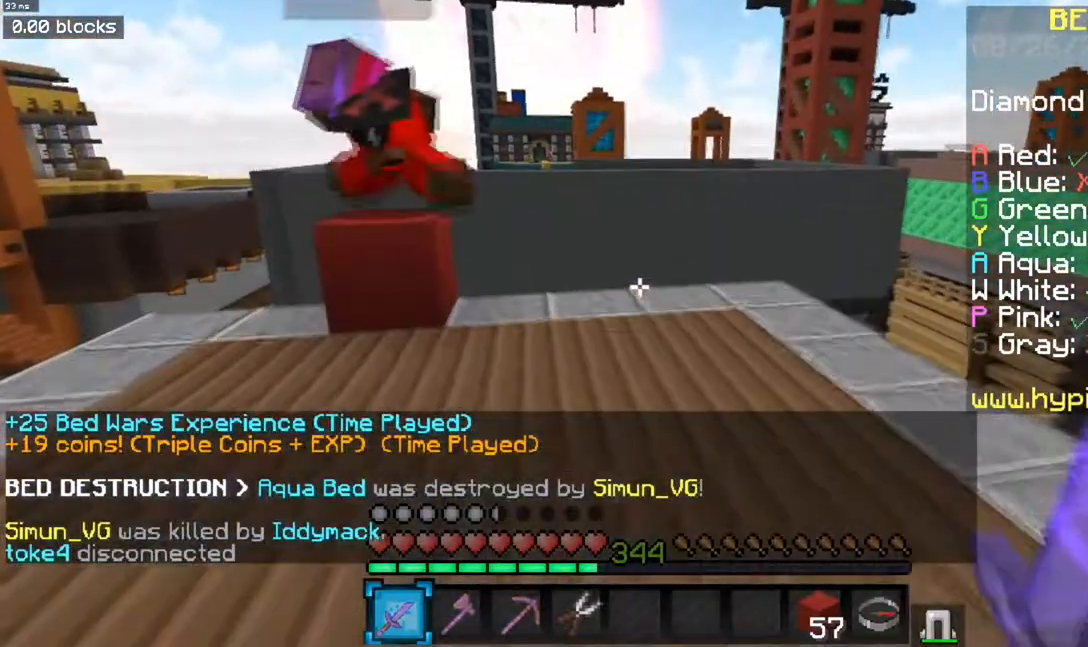
{"keys": ["a"], "mouse": [], "events": [[200, "w", "up"]]}
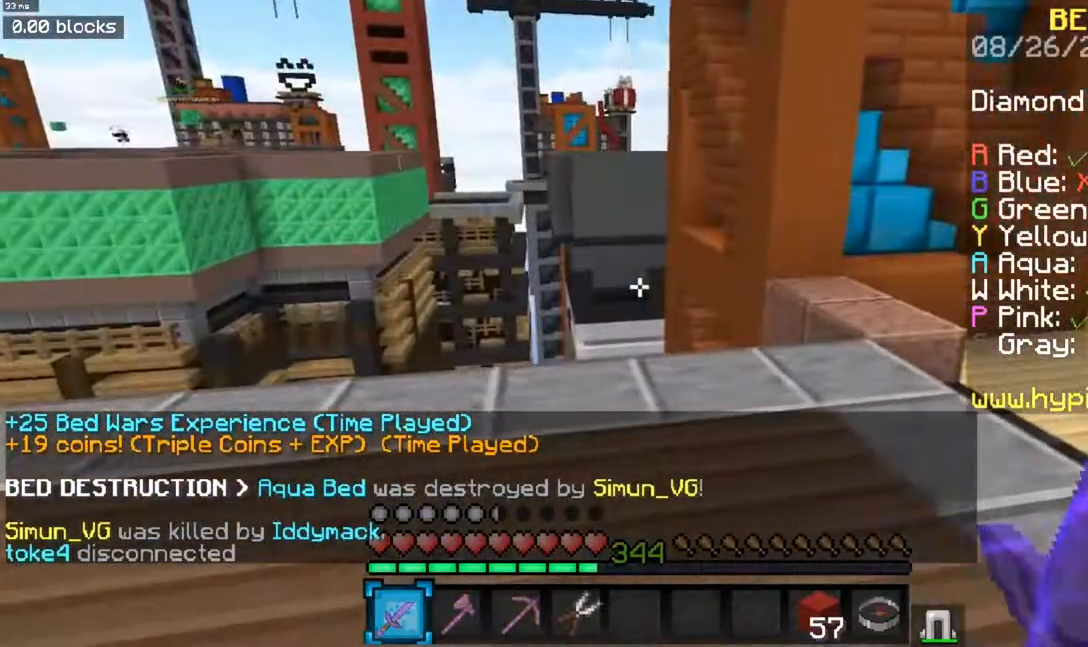
{"keys": ["a"], "mouse": [], "events": []}
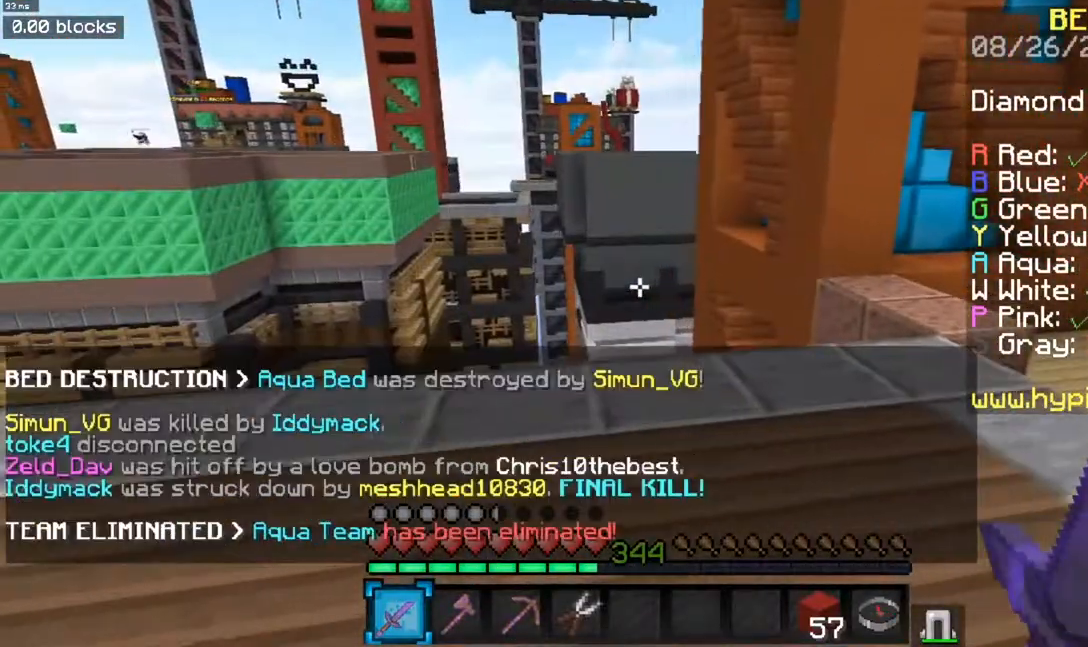
{"keys": ["a", "s"], "mouse": [], "events": [[433, "s", "down"]]}
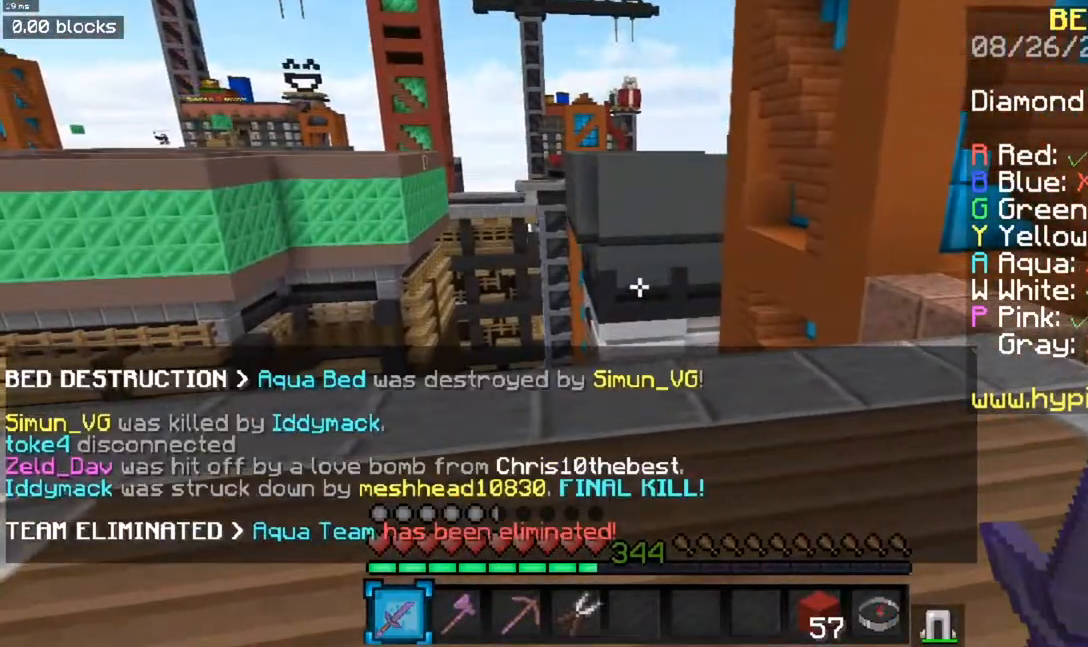
{"keys": ["a", "s"], "mouse": [], "events": []}
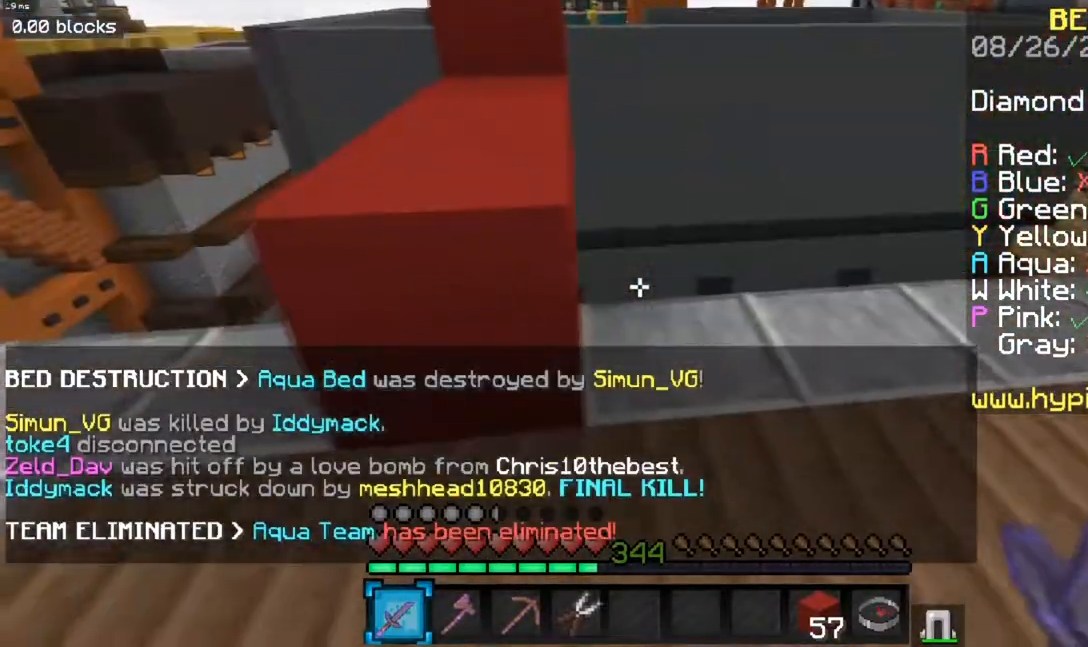
{"keys": ["a", "w"], "mouse": [], "events": [[83, "s", "up"], [100, "w", "down"], [200, "a", "up"], [217, "space", "down"], [433, "a", "down"], [450, "space", "up"]]}
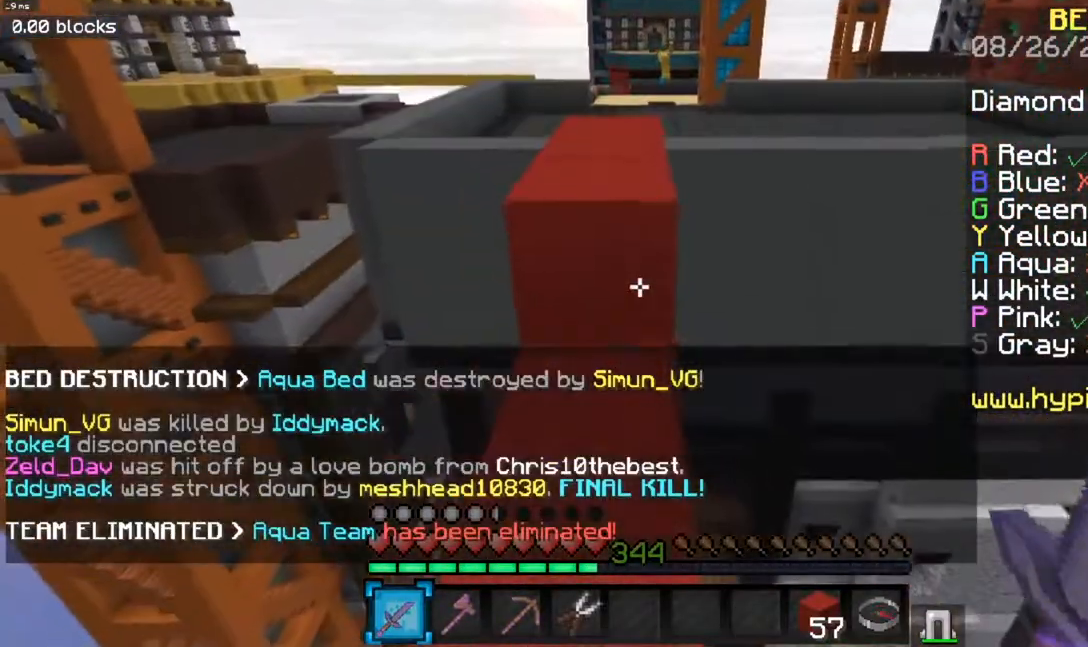
{"keys": ["w"], "mouse": [], "events": [[67, "space", "down"], [134, "a", "up"], [384, "space", "up"]]}